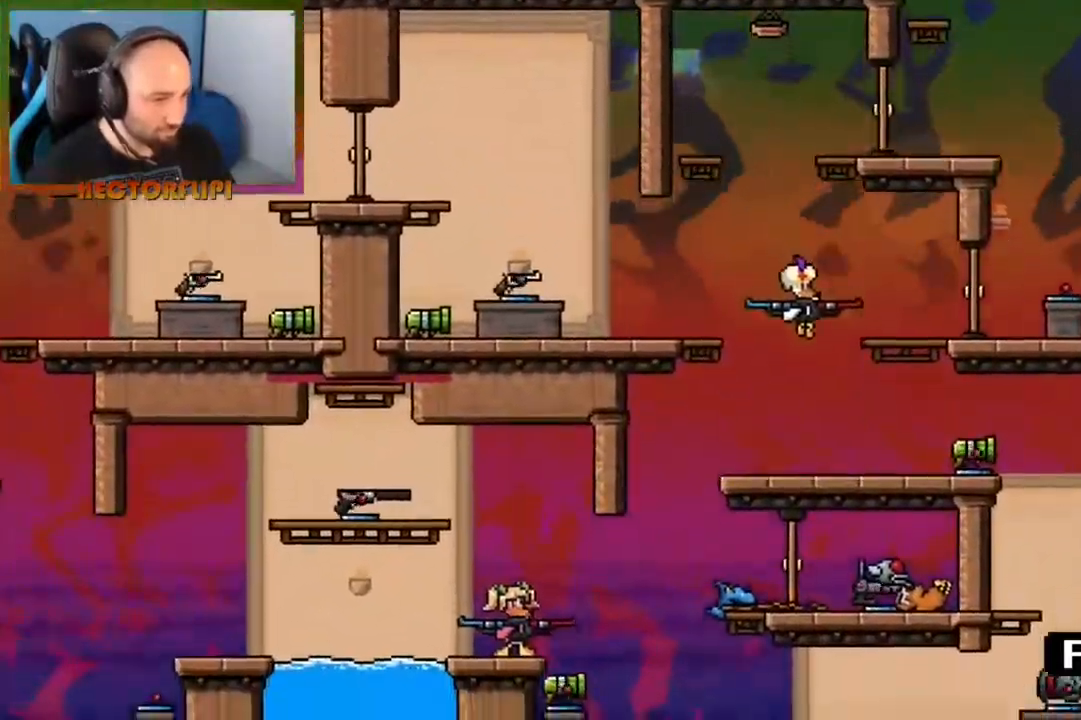
Gameplay with a controller (Xbox layout); each line is a JSON object with the inputs held at the frame after it. "events" lists button and stick changes between this image and that frame as [ms after this image, input, new state], when the widget could be followed in between. Not read: L3 R3.
{"buttons": [], "left_stick": "center", "right_stick": "center", "events": [[350, "left_stick", "center"]]}
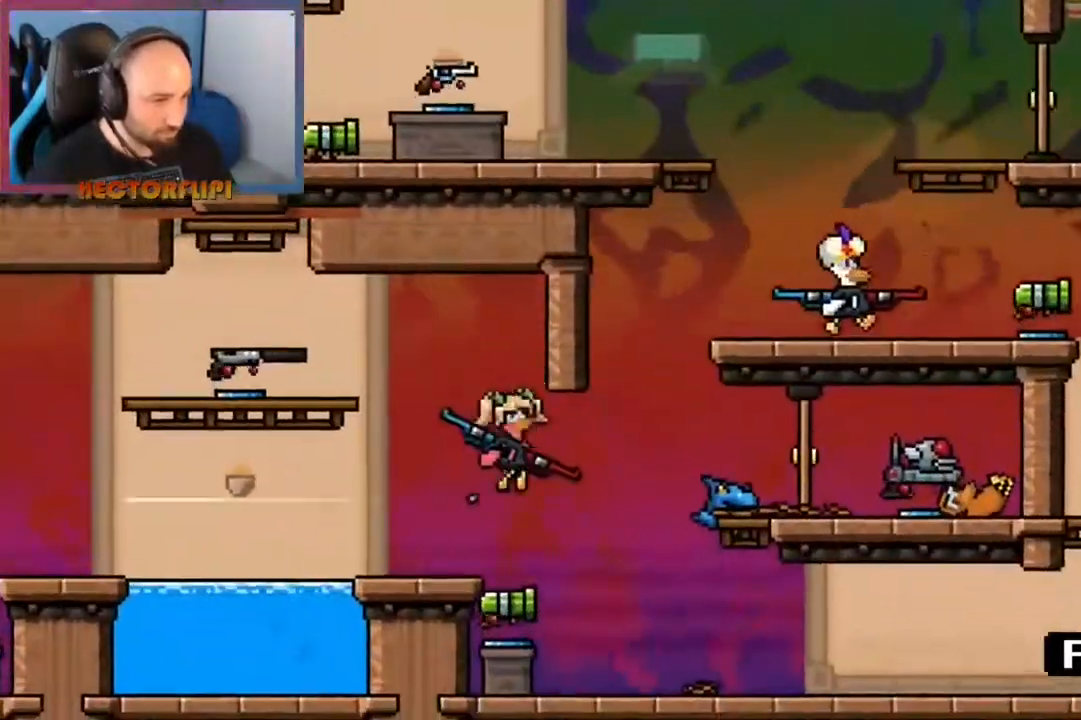
{"buttons": [], "left_stick": "left", "right_stick": "center", "events": [[17, "A", "down"], [83, "left_stick", "left"], [367, "A", "up"]]}
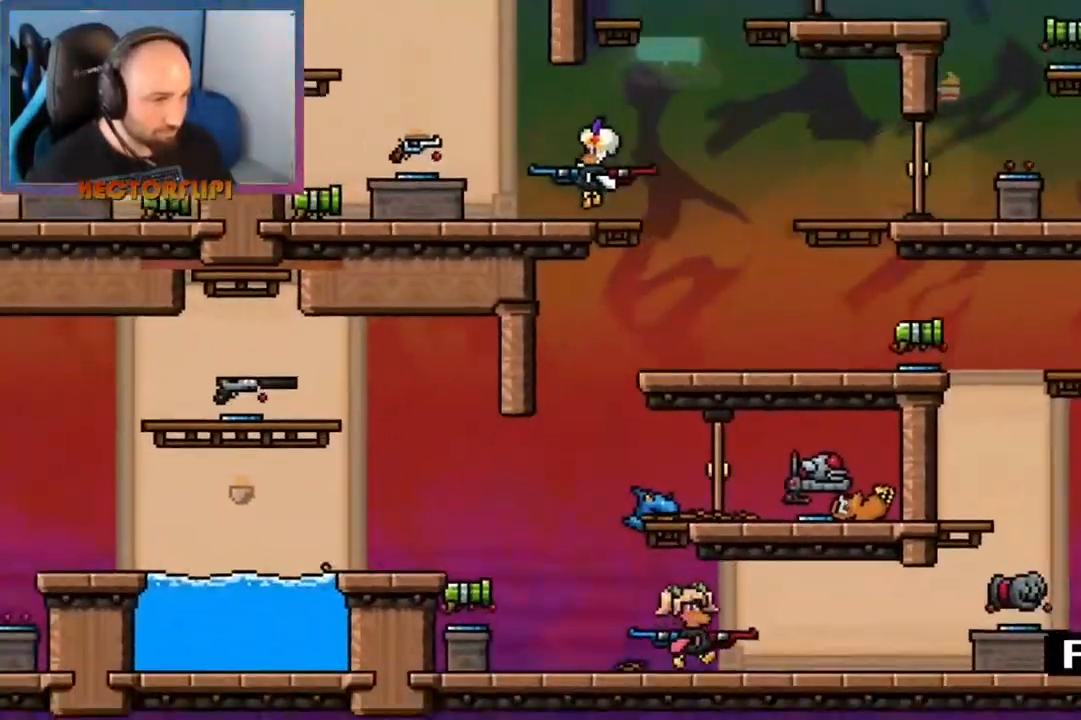
{"buttons": [], "left_stick": "left", "right_stick": "center", "events": [[17, "left_stick", "center"], [250, "left_stick", "left"]]}
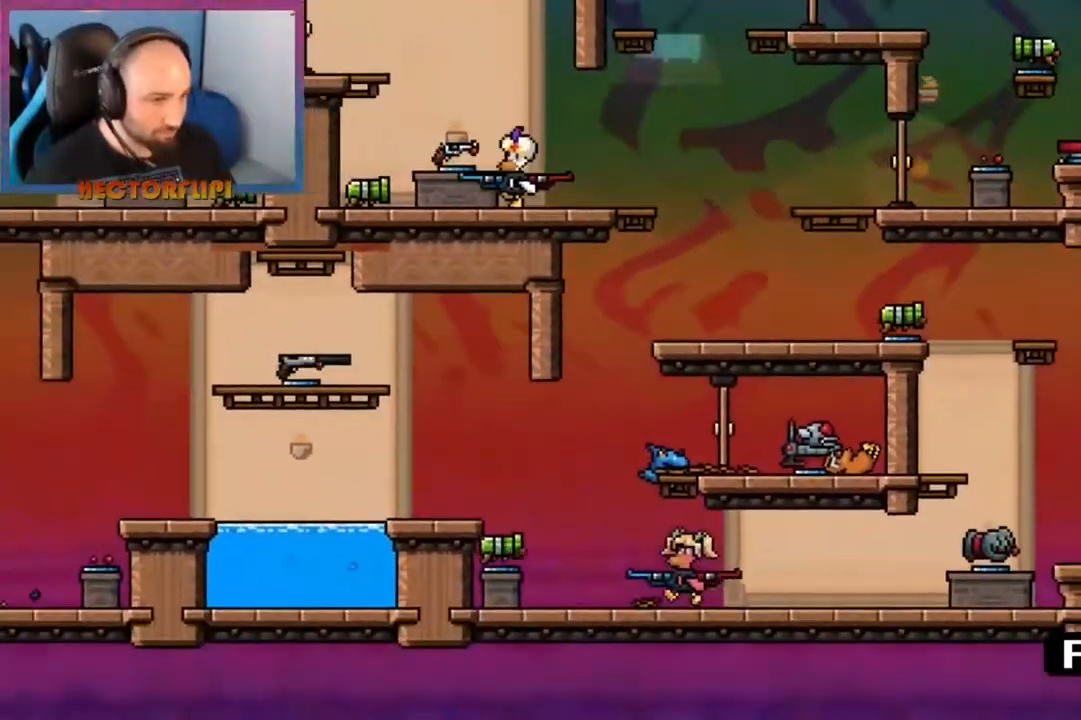
{"buttons": [], "left_stick": "center", "right_stick": "center", "events": [[83, "left_stick", "center"], [133, "A", "down"], [317, "A", "up"]]}
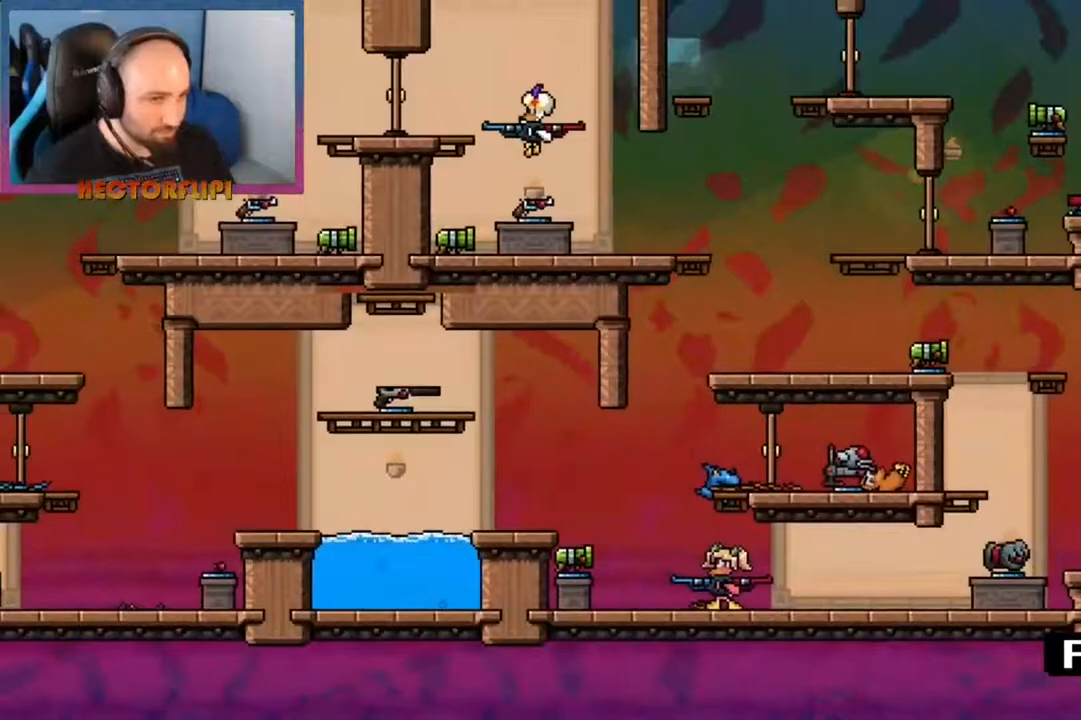
{"buttons": [], "left_stick": "center", "right_stick": "center", "events": []}
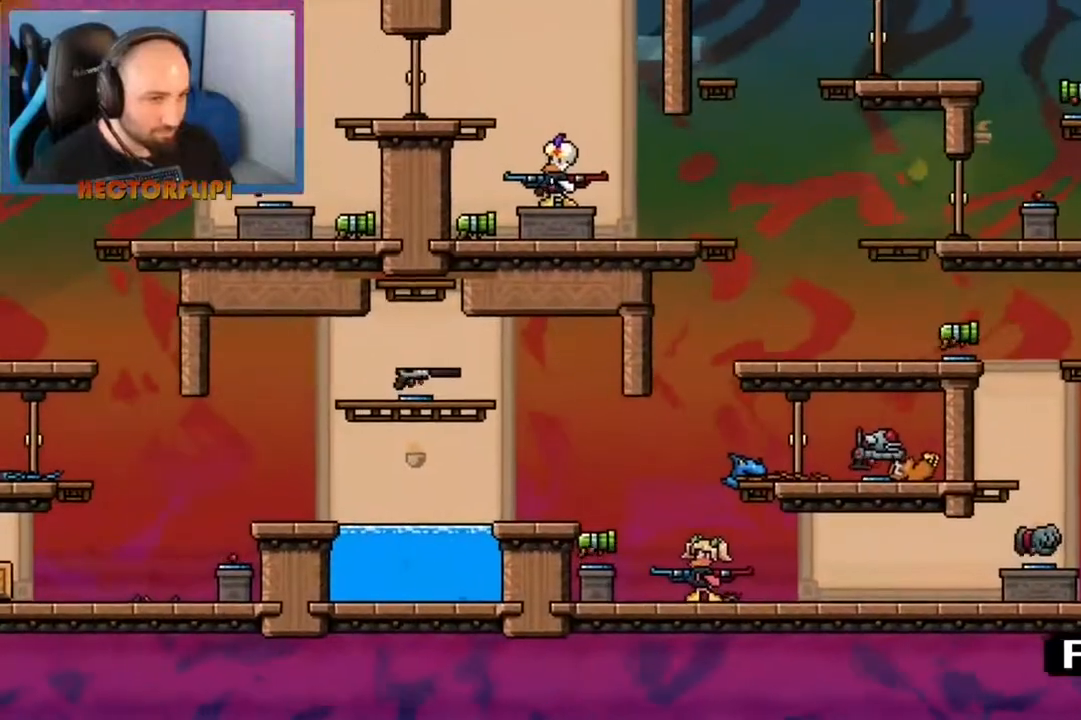
{"buttons": [], "left_stick": "right", "right_stick": "center", "events": [[283, "left_stick", "right"]]}
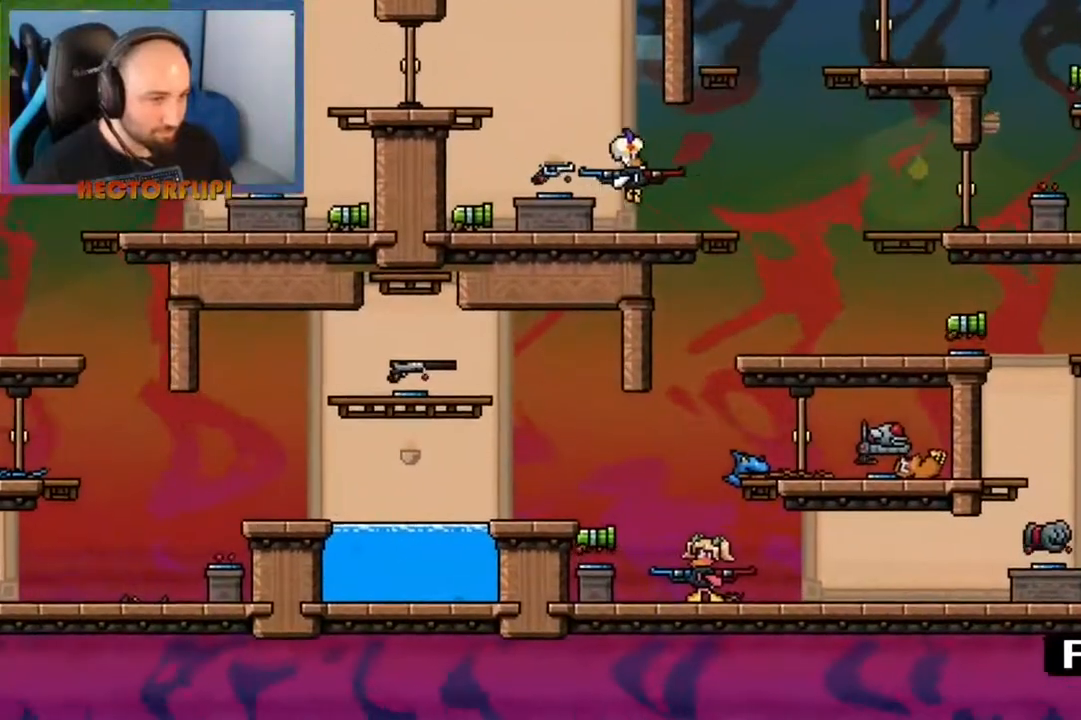
{"buttons": [], "left_stick": "center", "right_stick": "center", "events": [[150, "left_stick", "left"], [417, "left_stick", "center"]]}
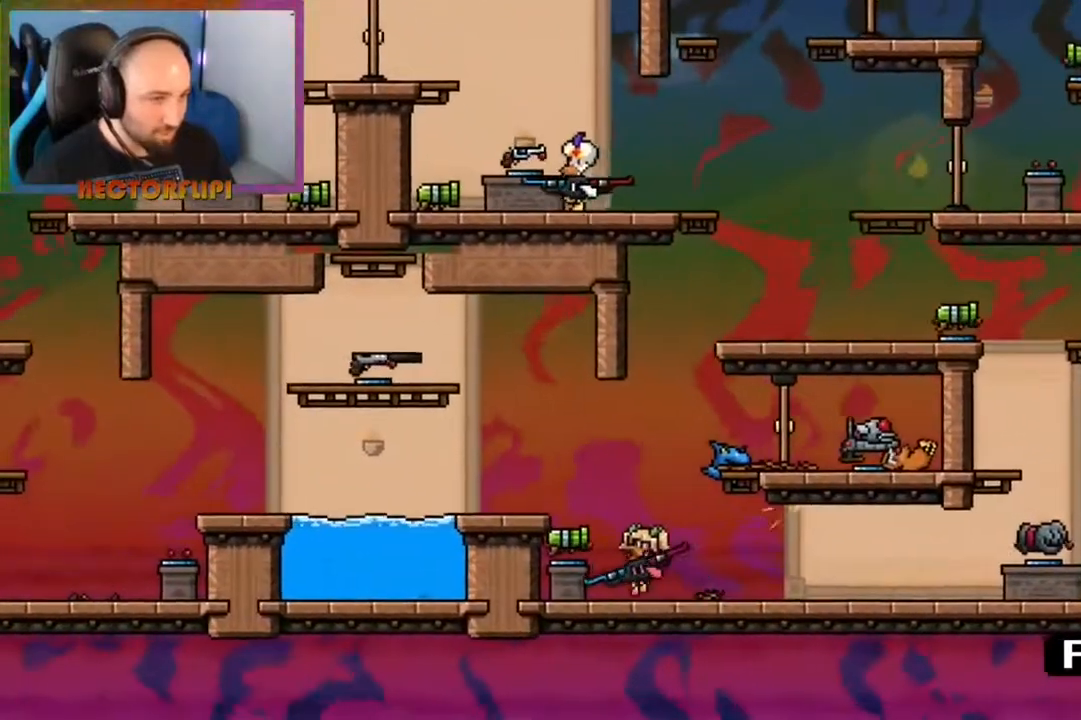
{"buttons": [], "left_stick": "center", "right_stick": "center", "events": []}
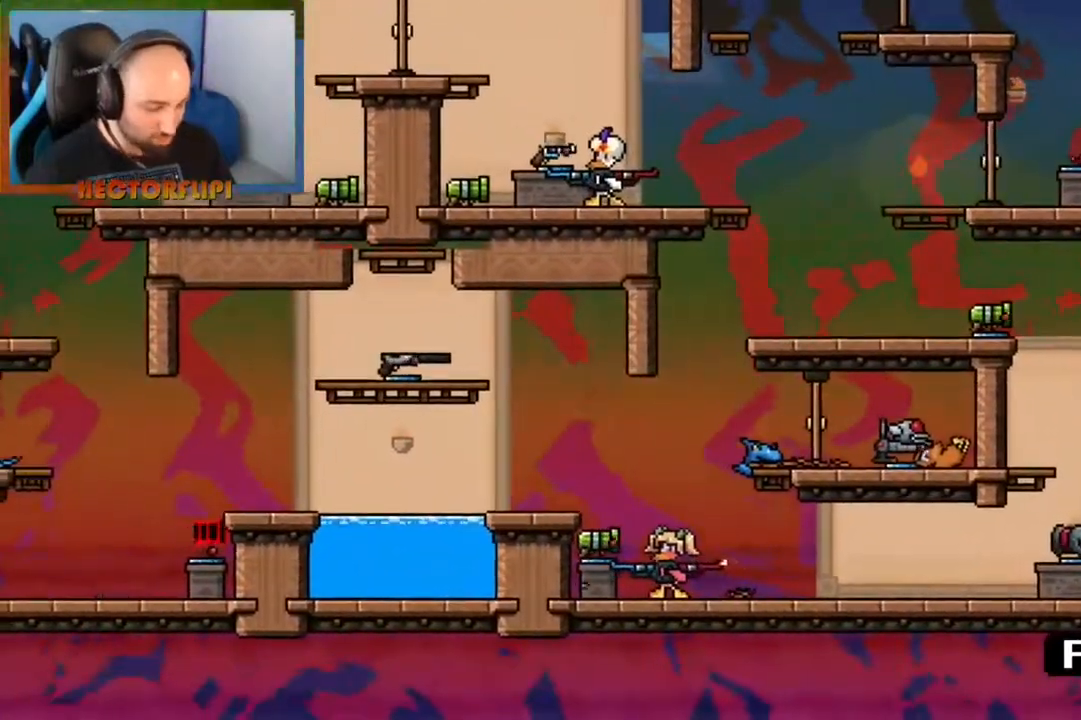
{"buttons": ["B"], "left_stick": "center", "right_stick": "center", "events": [[450, "B", "down"]]}
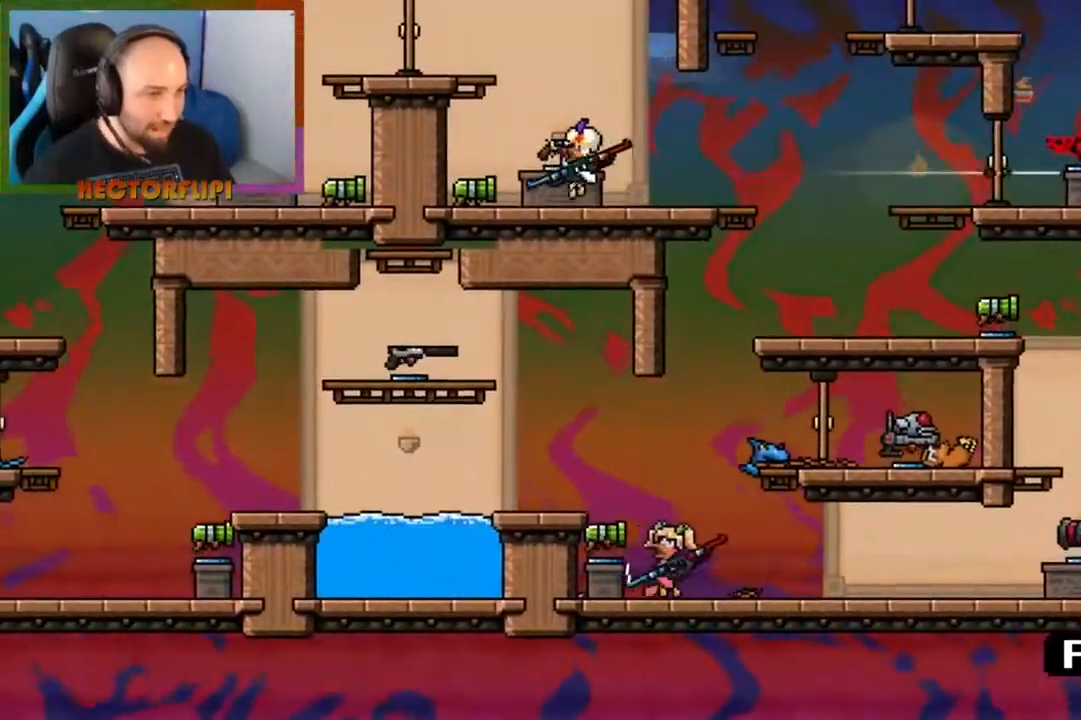
{"buttons": [], "left_stick": "center", "right_stick": "center", "events": [[83, "B", "up"], [350, "X", "down"], [450, "X", "up"]]}
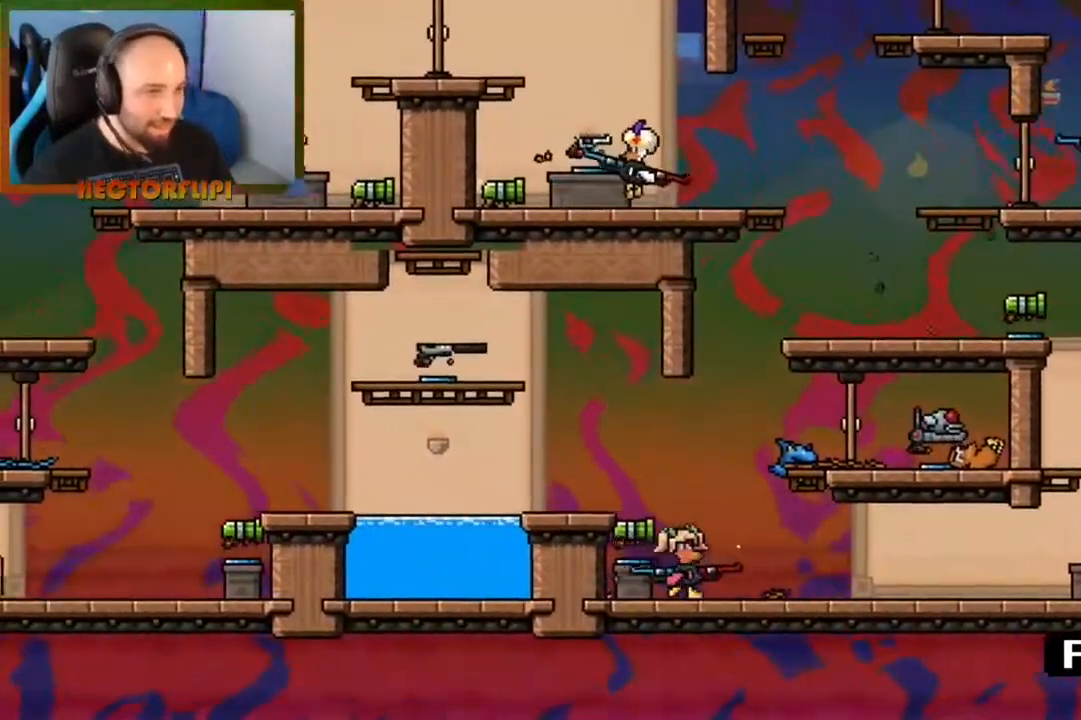
{"buttons": ["A"], "left_stick": "left", "right_stick": "center", "events": [[300, "left_stick", "left"], [400, "A", "down"]]}
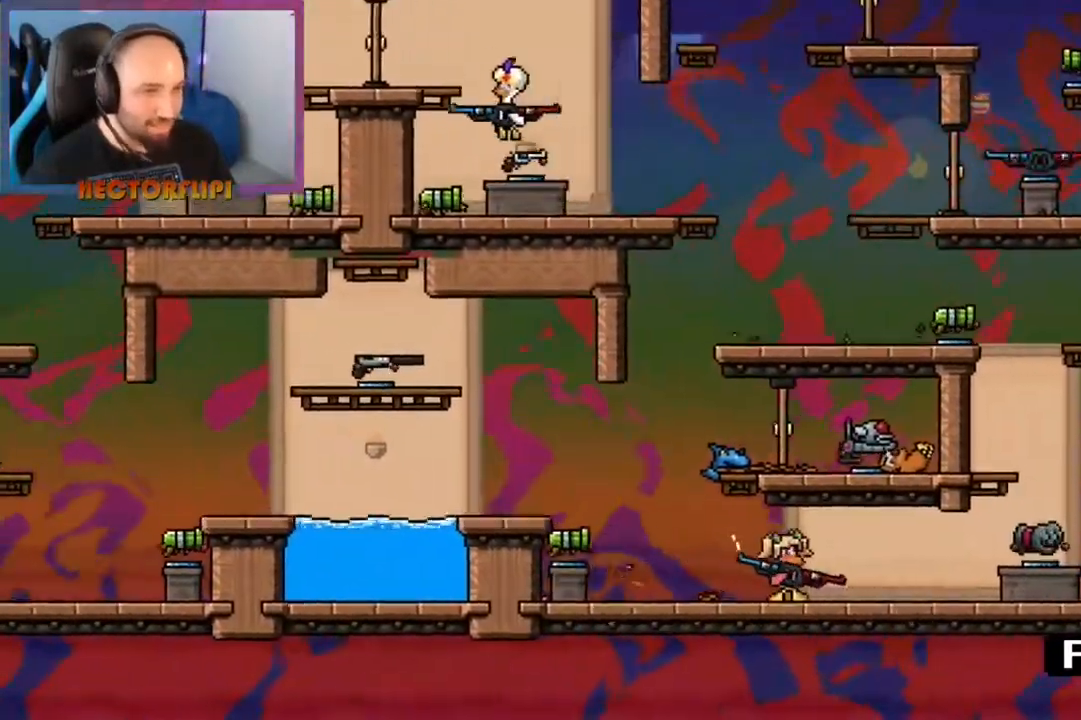
{"buttons": [], "left_stick": "left", "right_stick": "center", "events": [[183, "A", "up"]]}
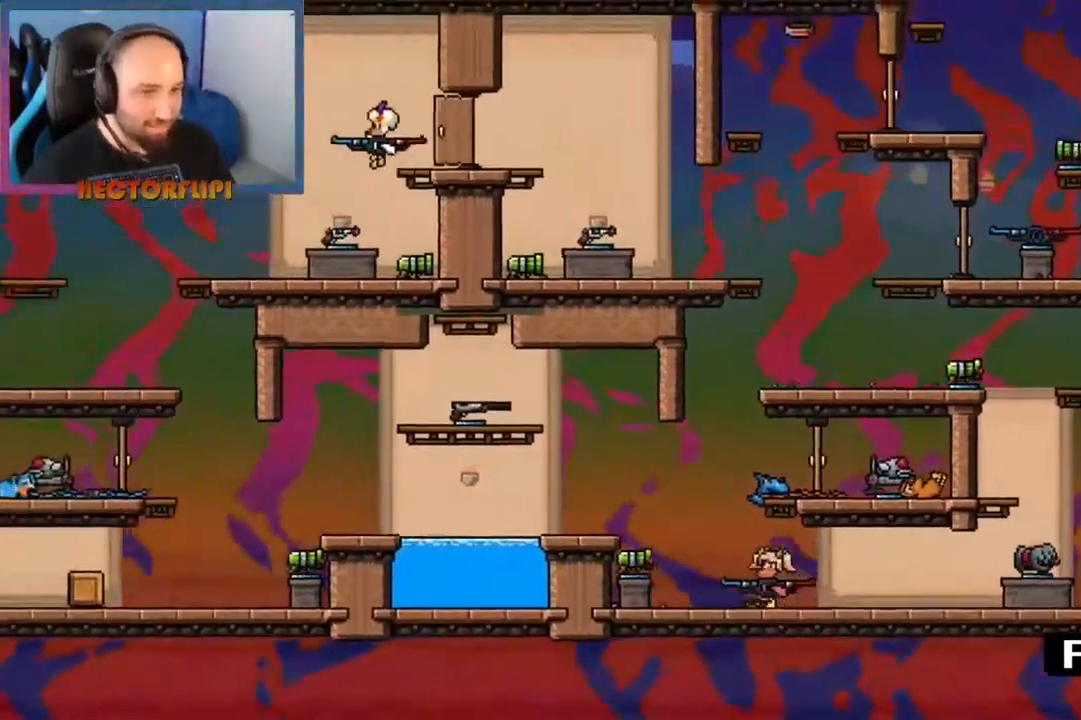
{"buttons": [], "left_stick": "left", "right_stick": "center", "events": [[117, "left_stick", "right"], [333, "left_stick", "left"]]}
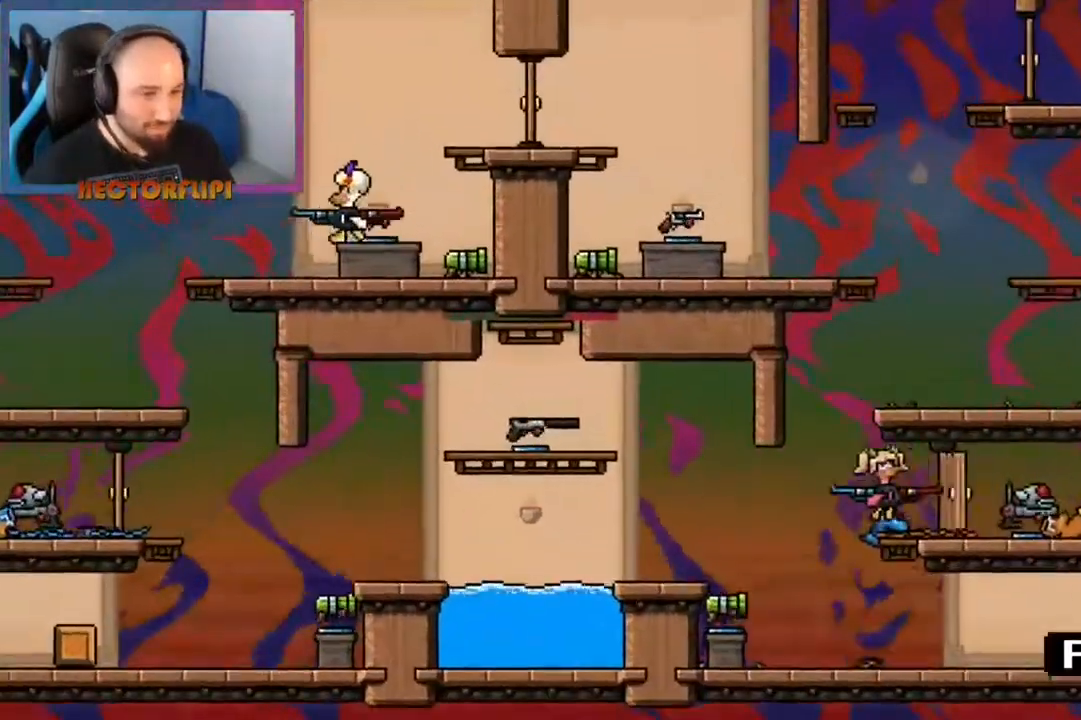
{"buttons": [], "left_stick": "left", "right_stick": "center", "events": []}
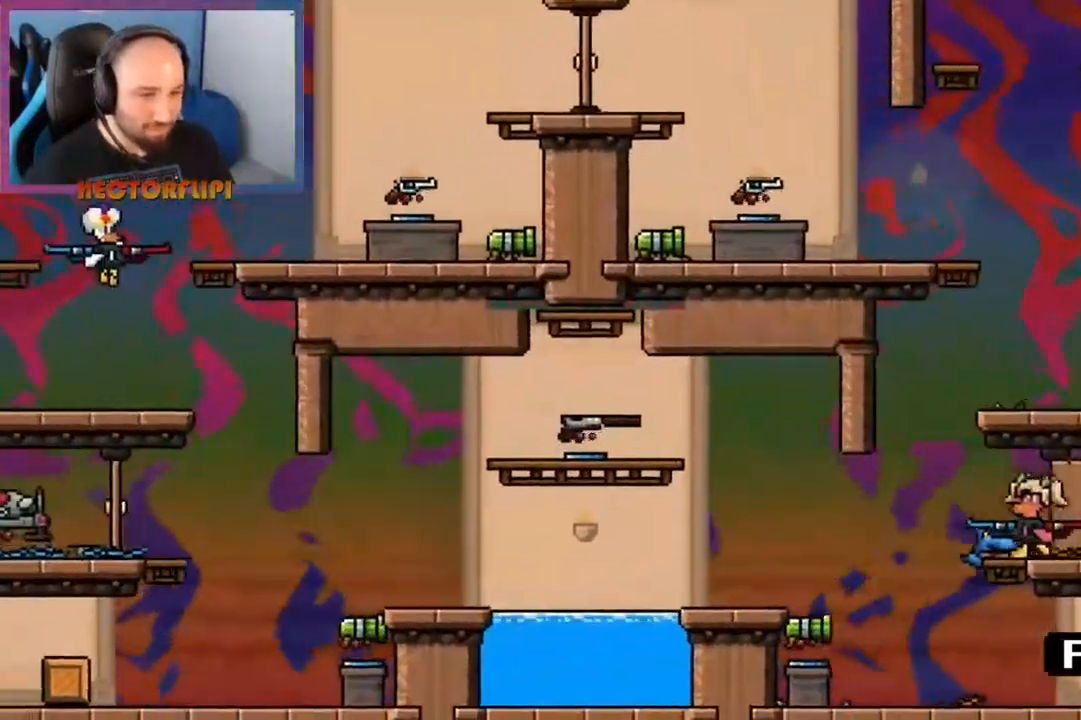
{"buttons": [], "left_stick": "right", "right_stick": "center", "events": [[33, "left_stick", "right"]]}
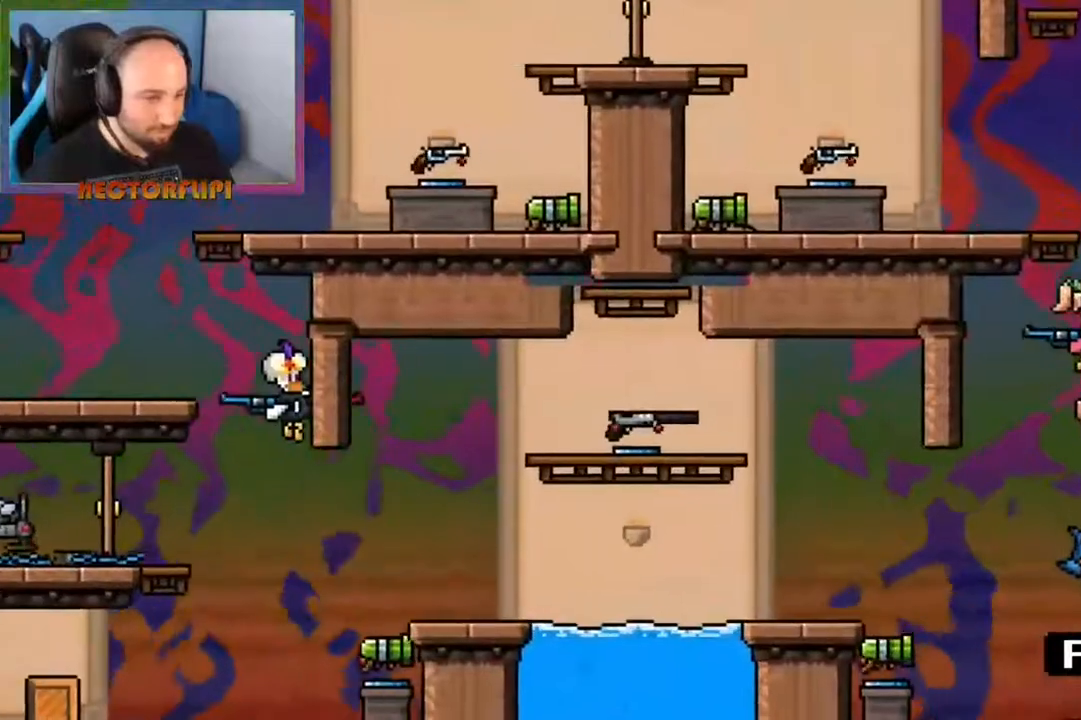
{"buttons": [], "left_stick": "right", "right_stick": "center", "events": [[133, "B", "down"], [317, "B", "up"]]}
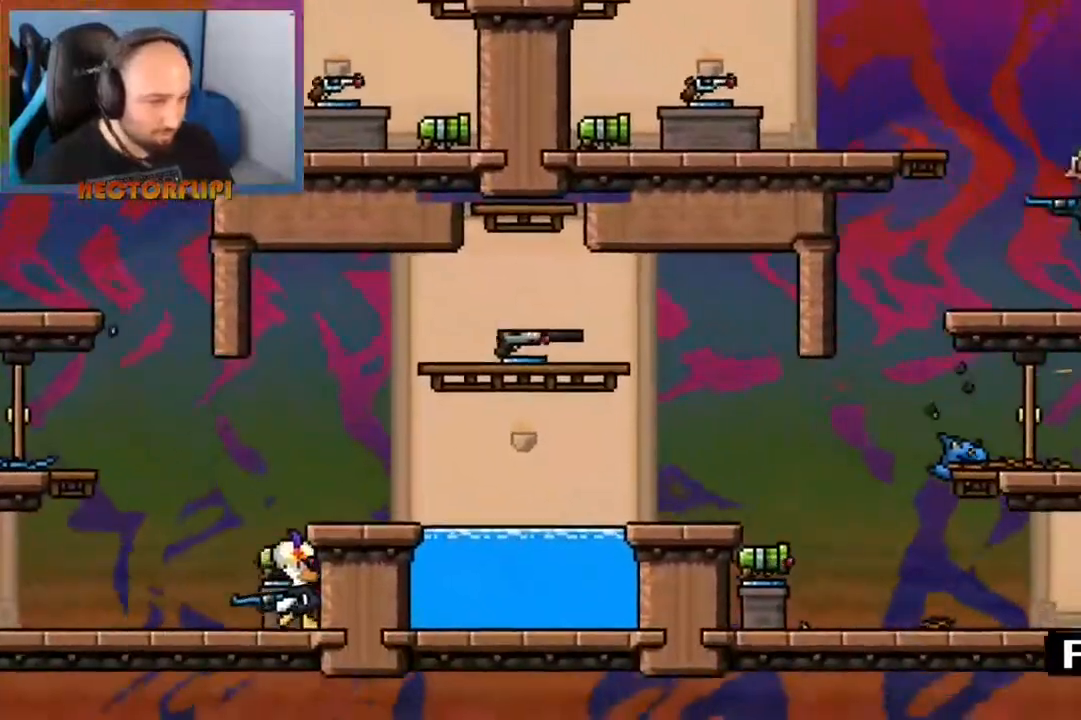
{"buttons": [], "left_stick": "right", "right_stick": "center", "events": [[67, "A", "down"], [300, "A", "up"]]}
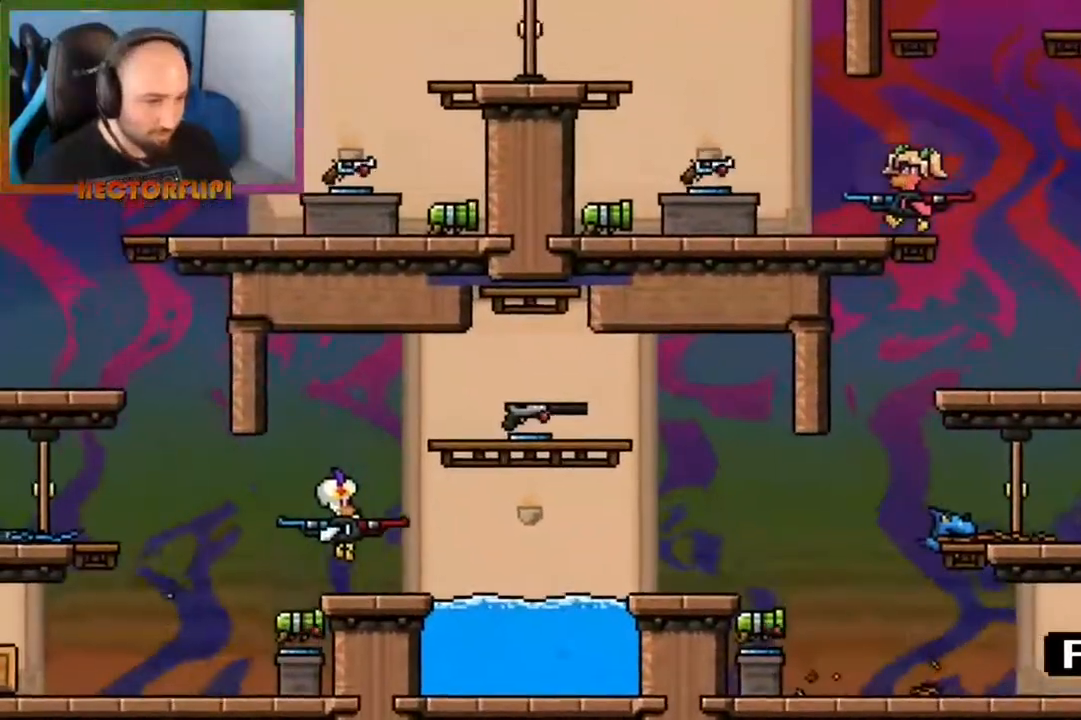
{"buttons": ["Y"], "left_stick": "right", "right_stick": "center", "events": [[183, "A", "down"], [417, "A", "up"], [500, "Y", "down"]]}
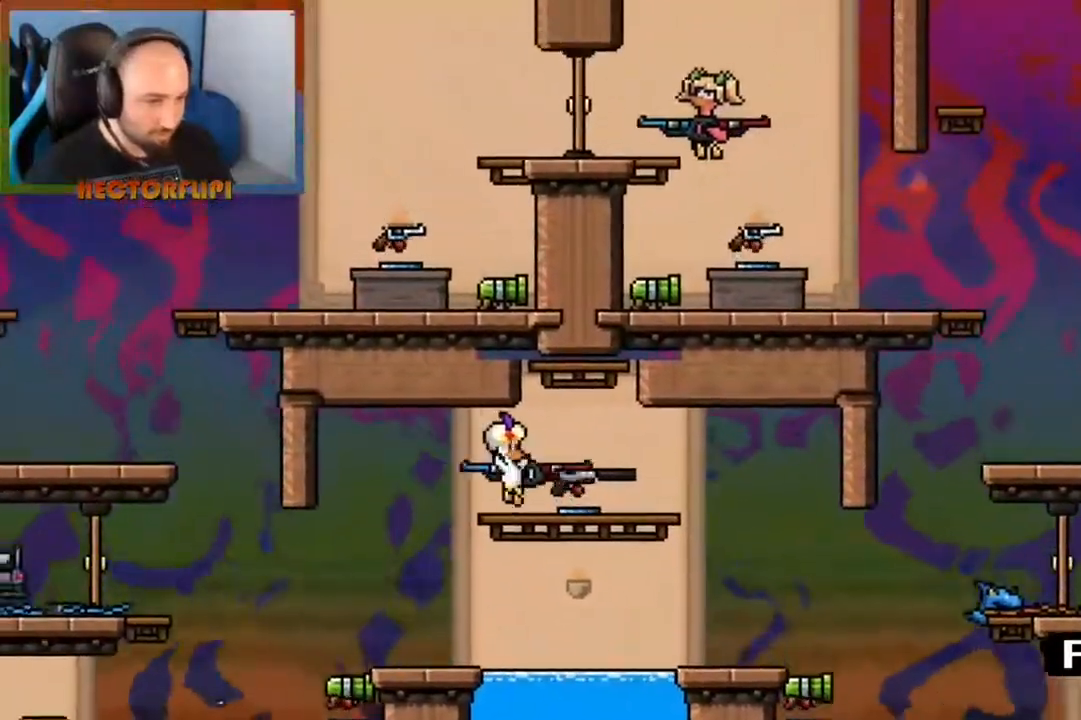
{"buttons": ["A"], "left_stick": "right", "right_stick": "center", "events": [[83, "Y", "up"], [150, "Y", "down"], [233, "Y", "up"], [383, "A", "down"]]}
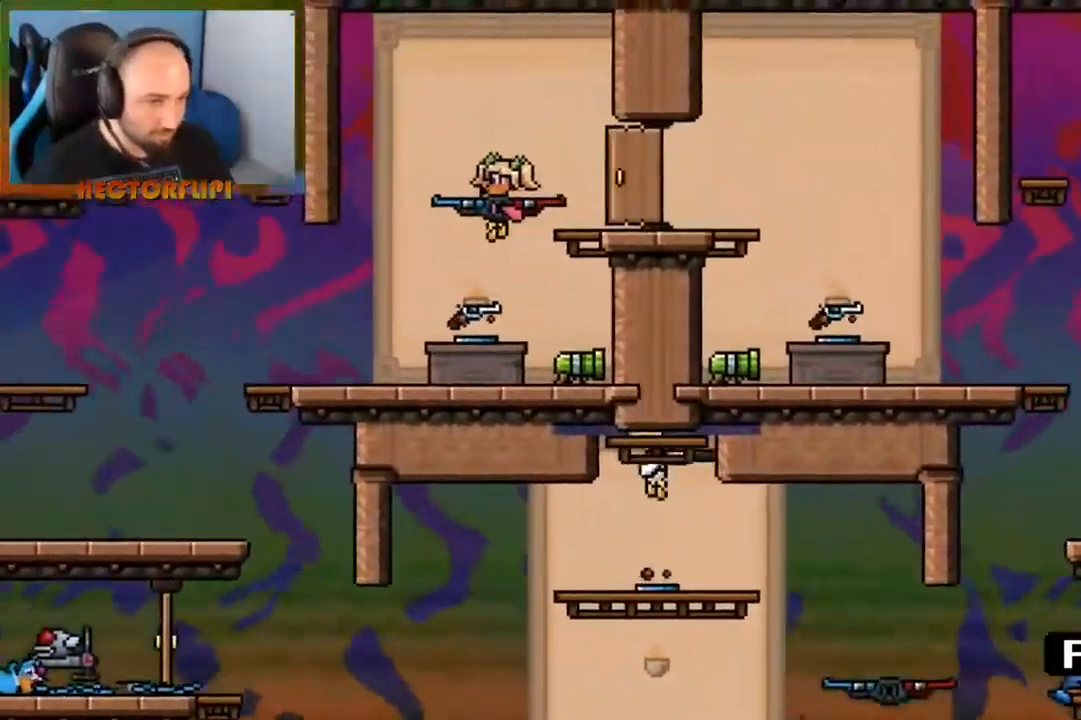
{"buttons": [], "left_stick": "left", "right_stick": "center", "events": [[67, "left_stick", "left"], [183, "A", "up"], [317, "left_stick", "center"], [467, "left_stick", "left"]]}
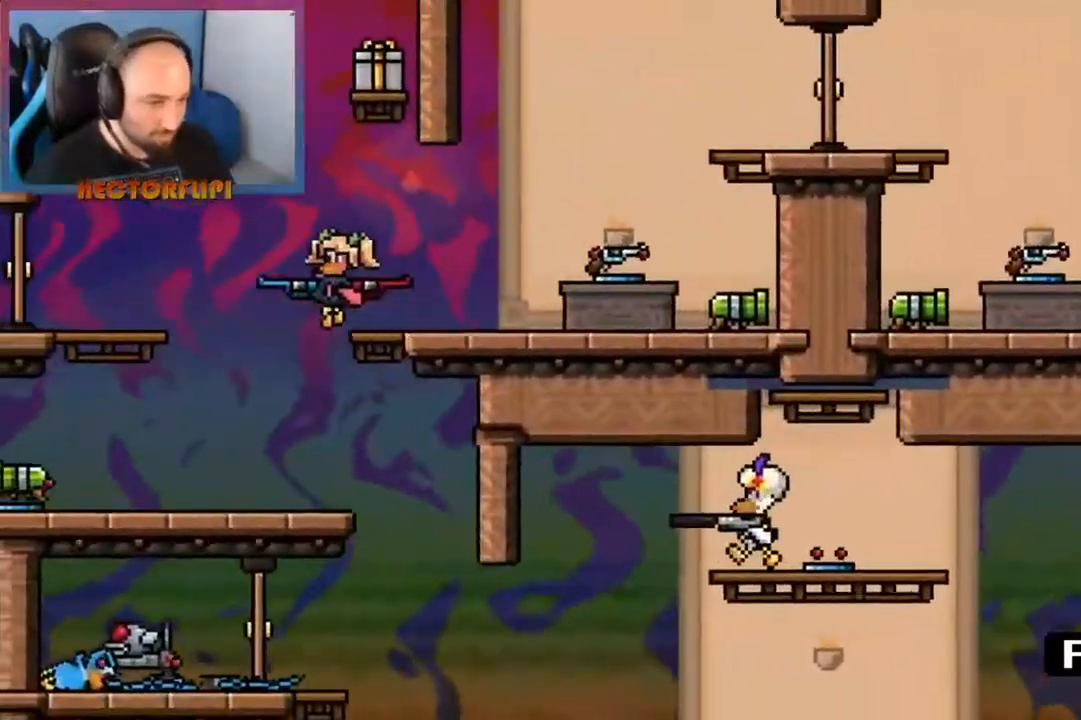
{"buttons": [], "left_stick": "down-left", "right_stick": "center", "events": [[200, "left_stick", "down-left"], [400, "X", "down"], [500, "X", "up"]]}
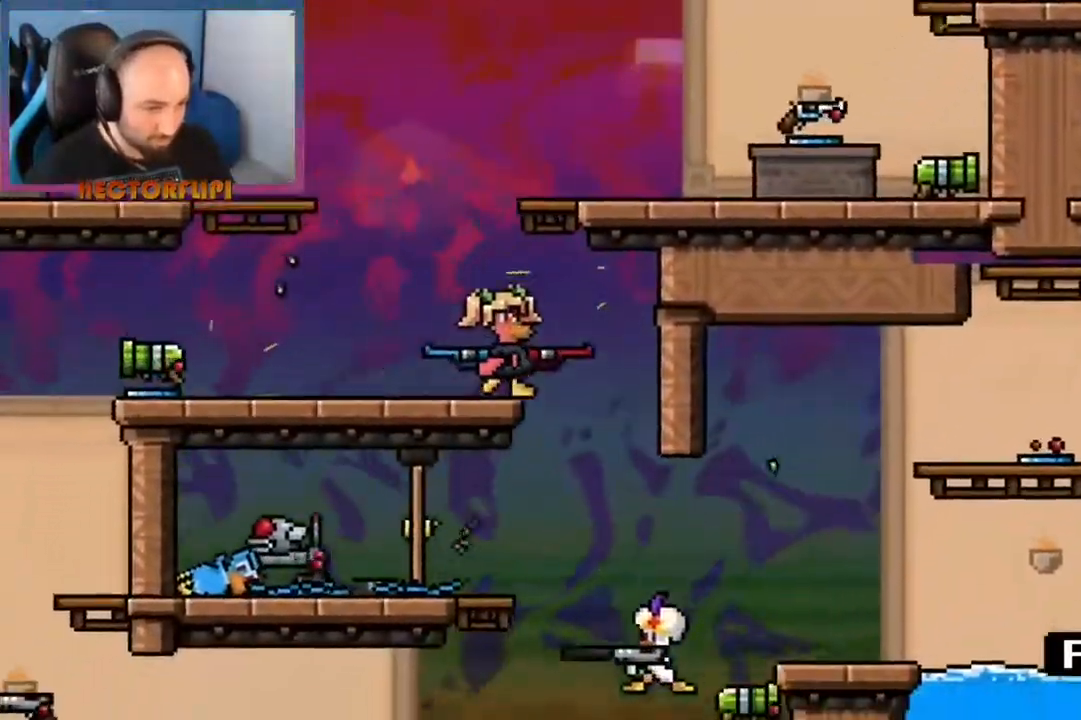
{"buttons": [], "left_stick": "left", "right_stick": "center", "events": [[283, "left_stick", "center"], [467, "left_stick", "left"]]}
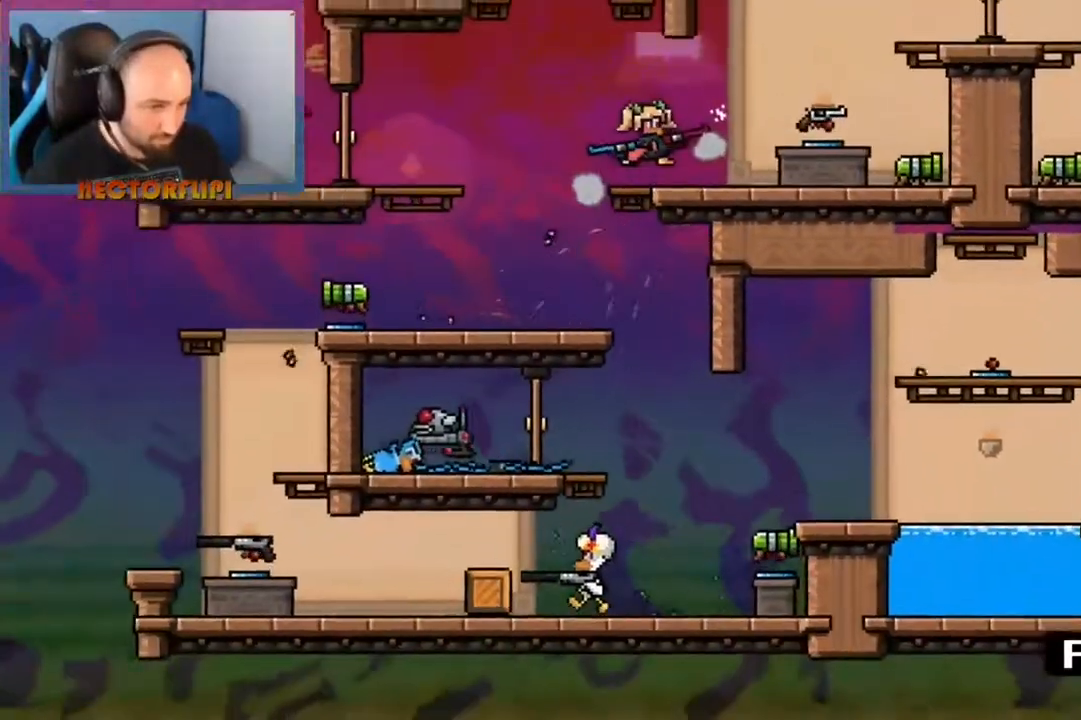
{"buttons": [], "left_stick": "center", "right_stick": "center", "events": [[117, "A", "down"], [133, "left_stick", "center"], [450, "A", "up"]]}
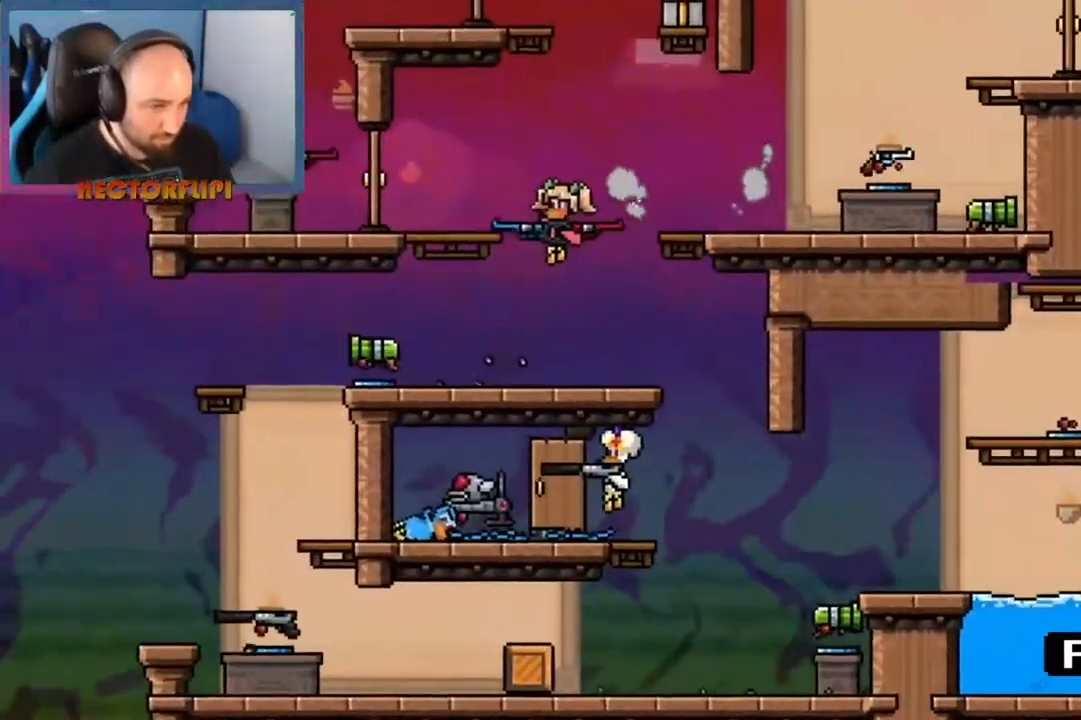
{"buttons": ["X"], "left_stick": "down-left", "right_stick": "center", "events": [[100, "left_stick", "right"], [233, "A", "down"], [350, "left_stick", "left"], [417, "X", "down"], [433, "A", "up"], [500, "left_stick", "down-left"]]}
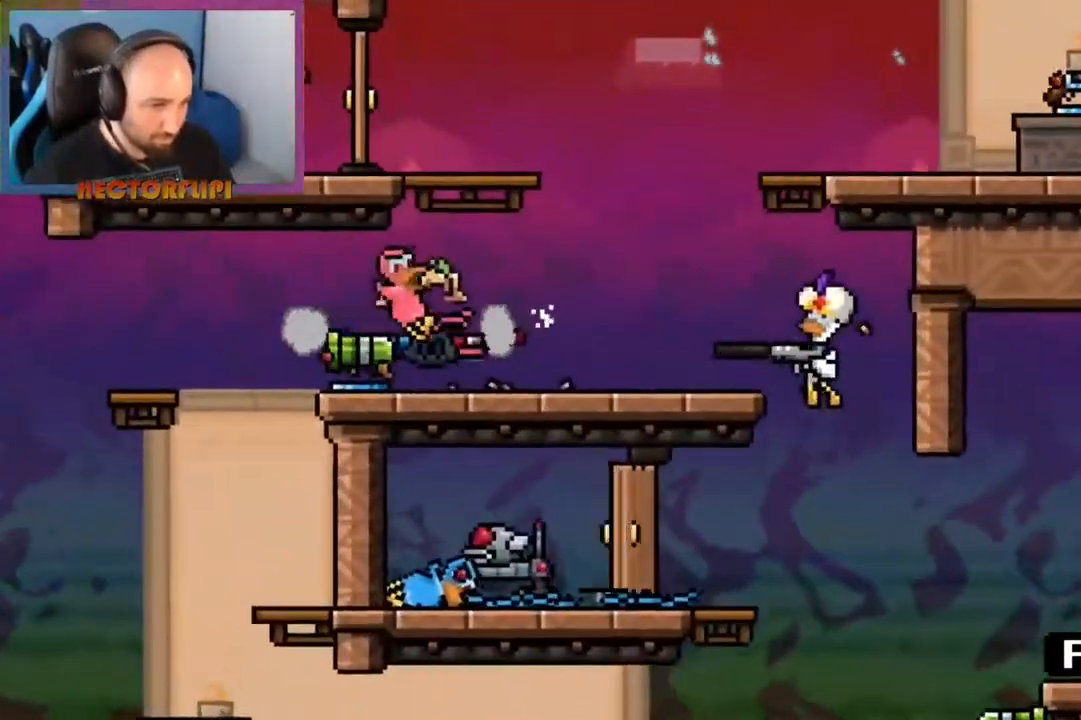
{"buttons": [], "left_stick": "center", "right_stick": "center", "events": [[33, "X", "up"], [83, "X", "down"], [167, "X", "up"], [233, "X", "down"], [250, "X", "up"], [483, "left_stick", "center"]]}